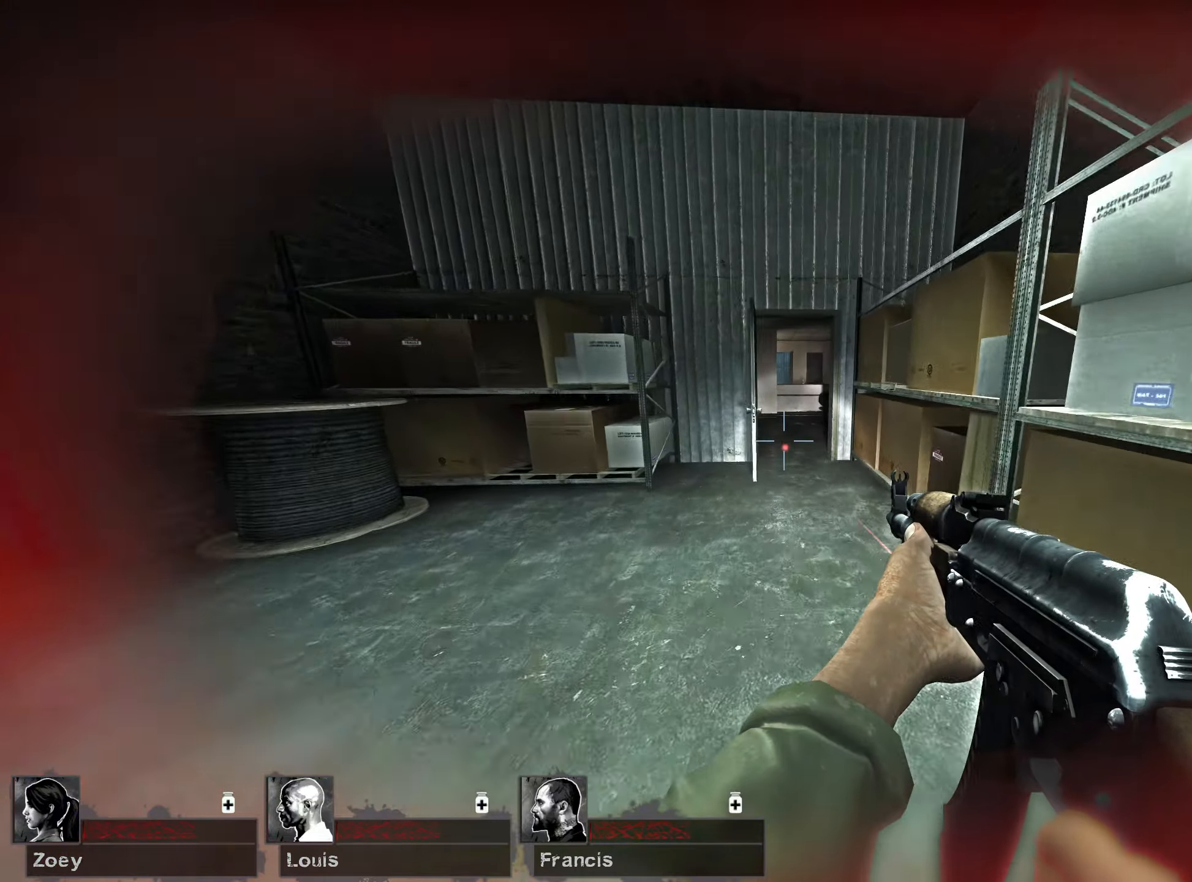
Gameplay with keyboard and mouse; each line is a JSON object with the keys and mouse buttons held at the frame after it. "events" lists presses ("down") and releases ("up") of "1", "2", "3", "4", "5", "a", "alt", "b", "c", "ctrl", "d", "e", "f", "g", "q", "r", "s", "shift", "space", "t", "tab", "v", "w", "x", "z", "mouse_left", "mouse_wheel", "mouse_right", "mouse_mb4" and "mouse_mb5" between this image and that frame as [ms after this image, input, new state], when the widget could be followed in between. "mouse_left", "mouse_wheel", "mouse_right", "mouse_mb4", "mouse_mb5" = the "left", "wheel", "right", "mb4", "mb5" buttons of the "mouse" list. No other keys are recorded. "wheel" means that the mouse wheel is clicked or scrolled. Mouse movement is not recorded.
{"keys": ["a", "w"], "mouse": [], "events": [[150, "d", "up"], [450, "a", "down"]]}
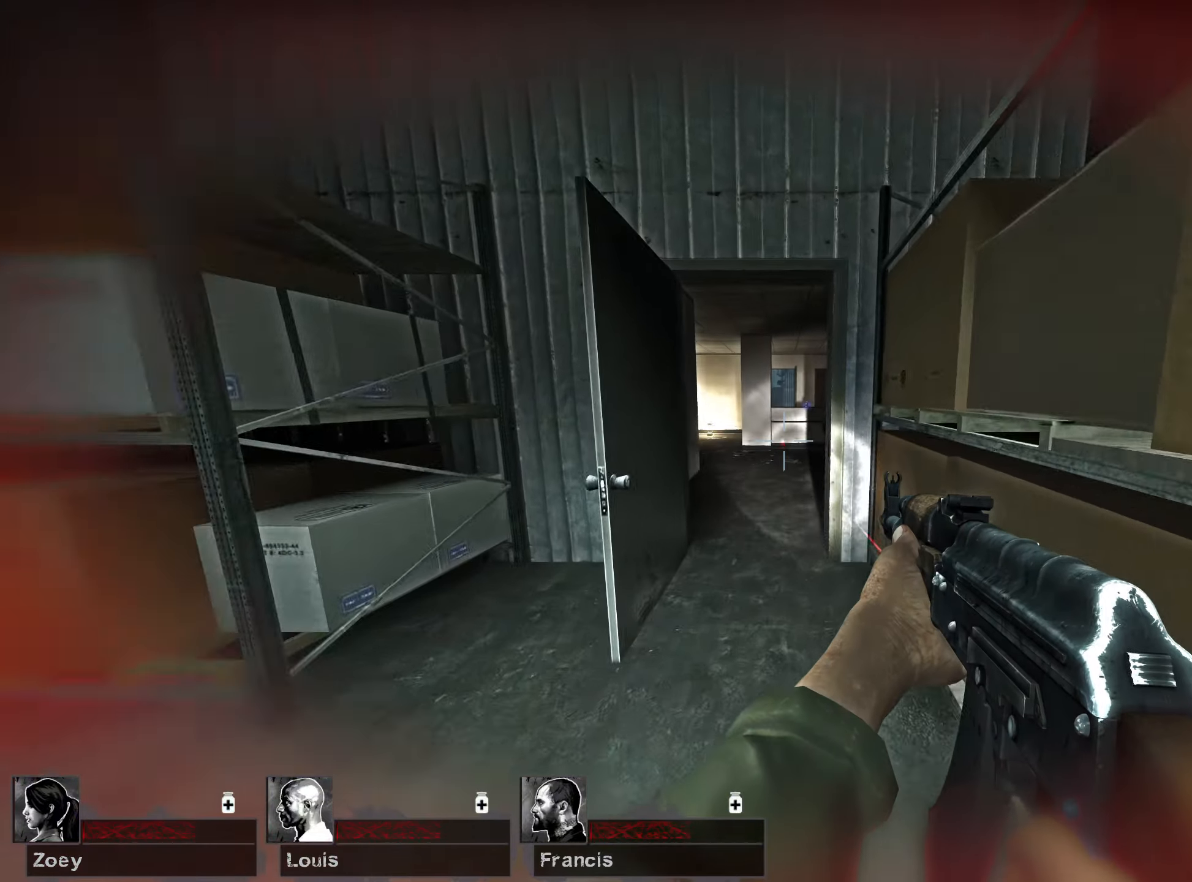
{"keys": ["w"], "mouse": [], "events": [[17, "a", "up"], [183, "a", "down"], [250, "a", "up"]]}
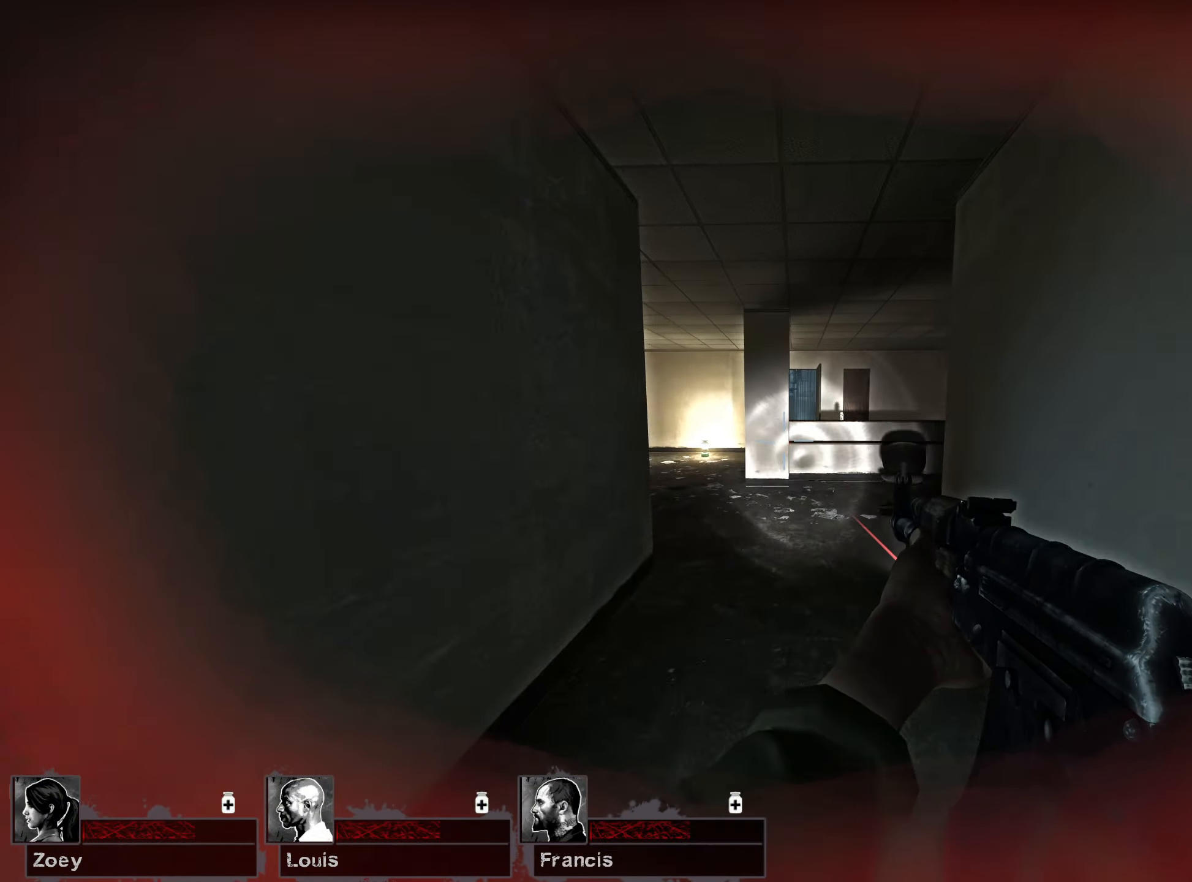
{"keys": ["a", "w"], "mouse": [], "events": [[350, "a", "down"]]}
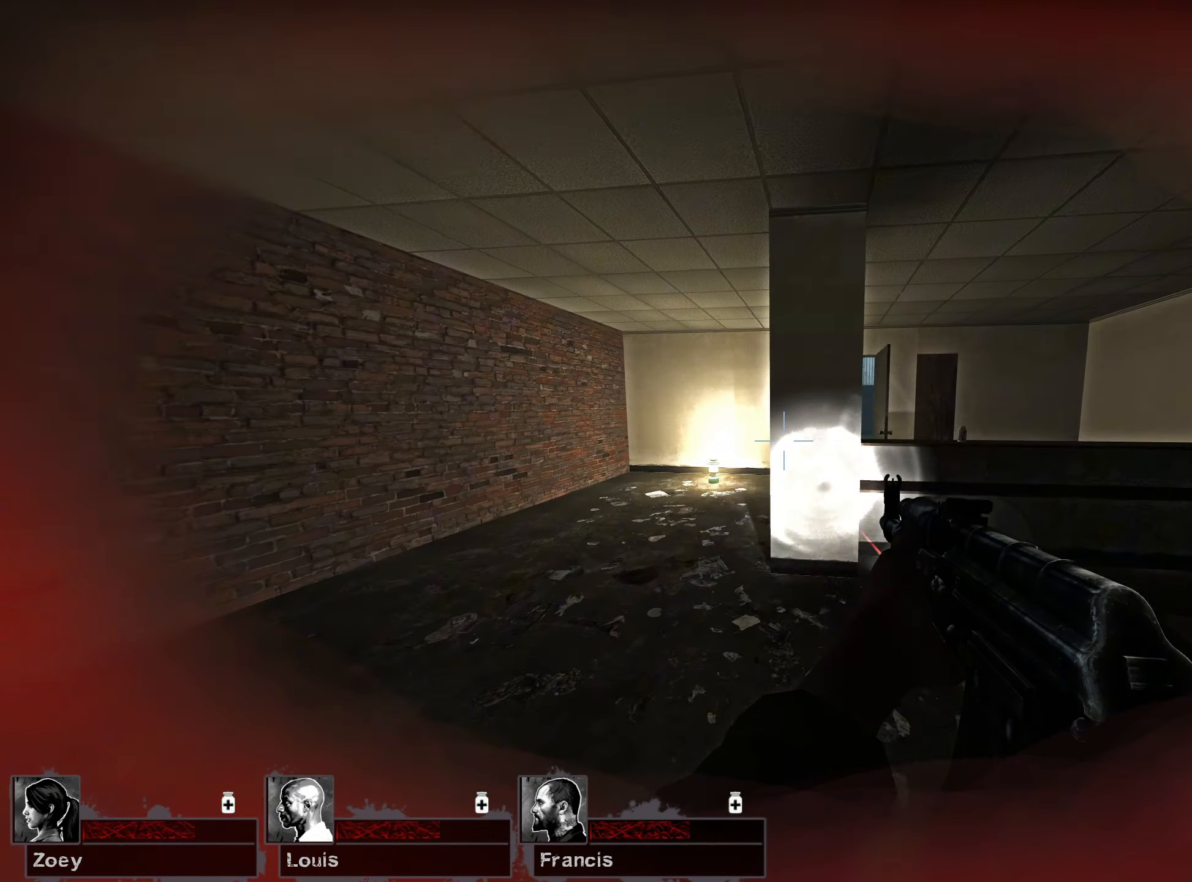
{"keys": ["w"], "mouse": [], "events": [[283, "a", "up"]]}
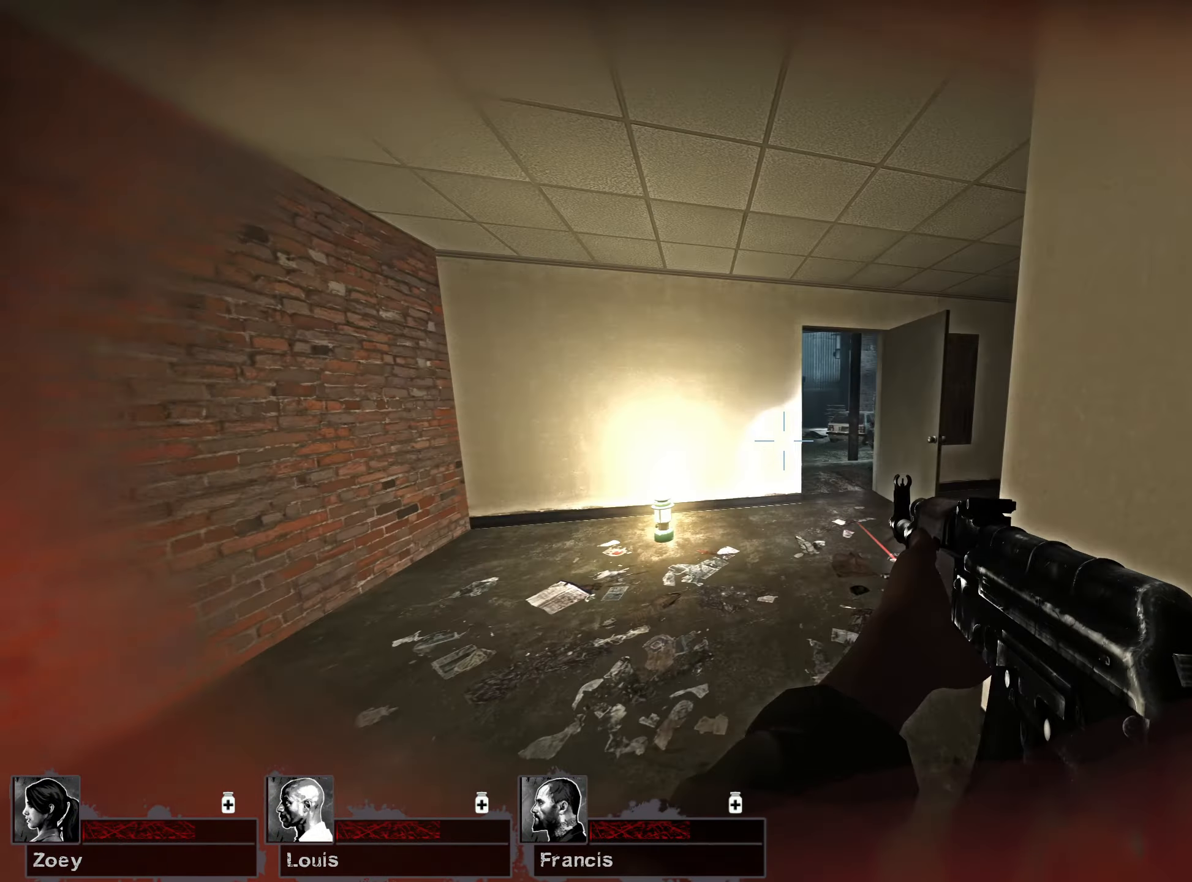
{"keys": ["w"], "mouse": [], "events": [[150, "d", "down"], [350, "d", "up"]]}
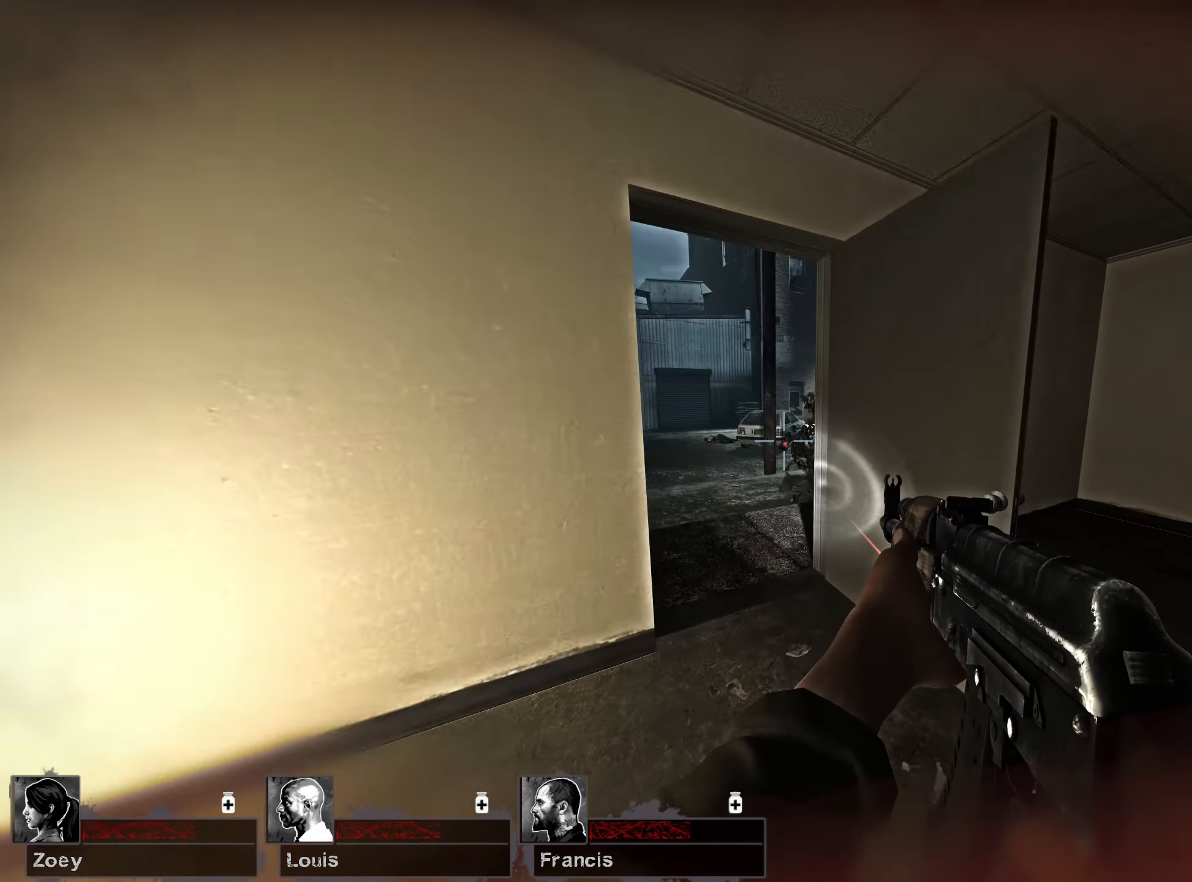
{"keys": ["w"], "mouse": [], "events": [[217, "a", "down"], [433, "a", "up"]]}
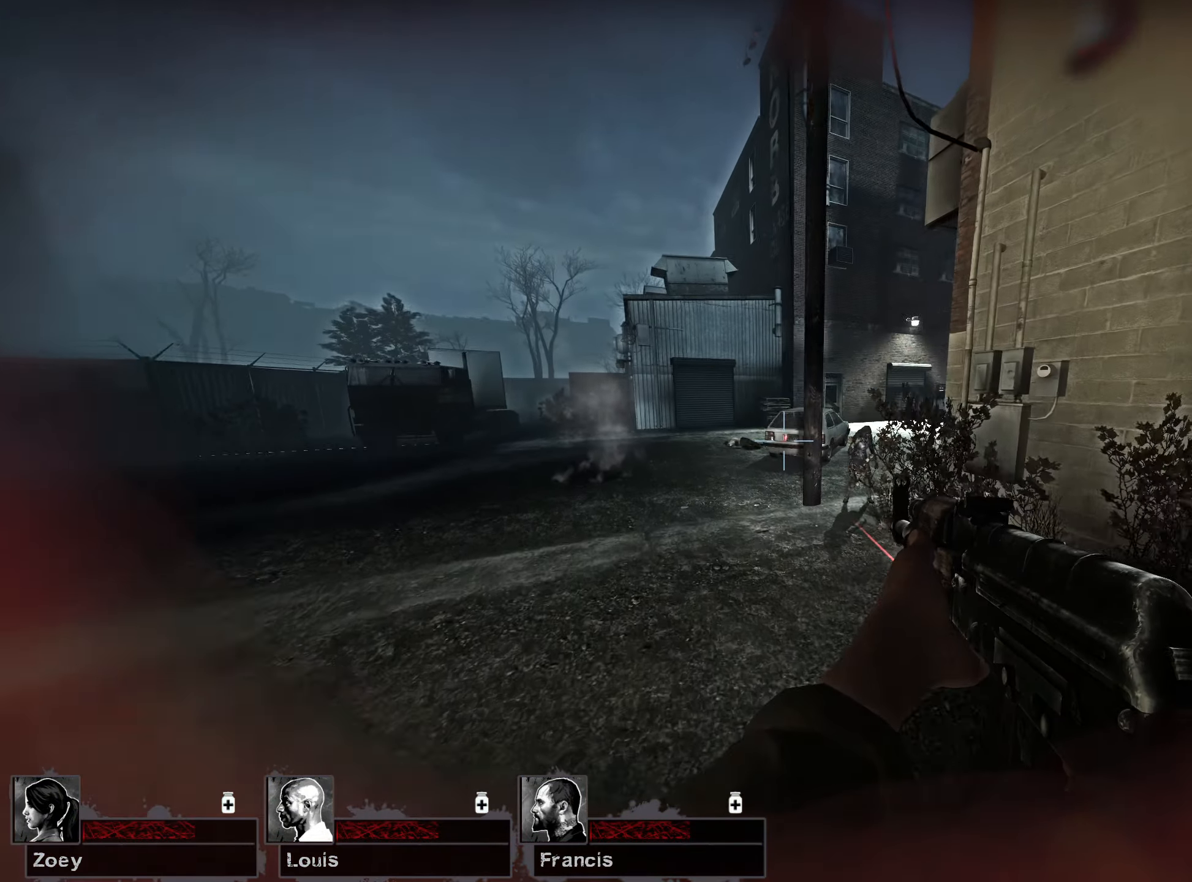
{"keys": ["w"], "mouse": ["left"], "events": [[267, "d", "down"], [333, "mouse_left", "down"], [367, "d", "up"]]}
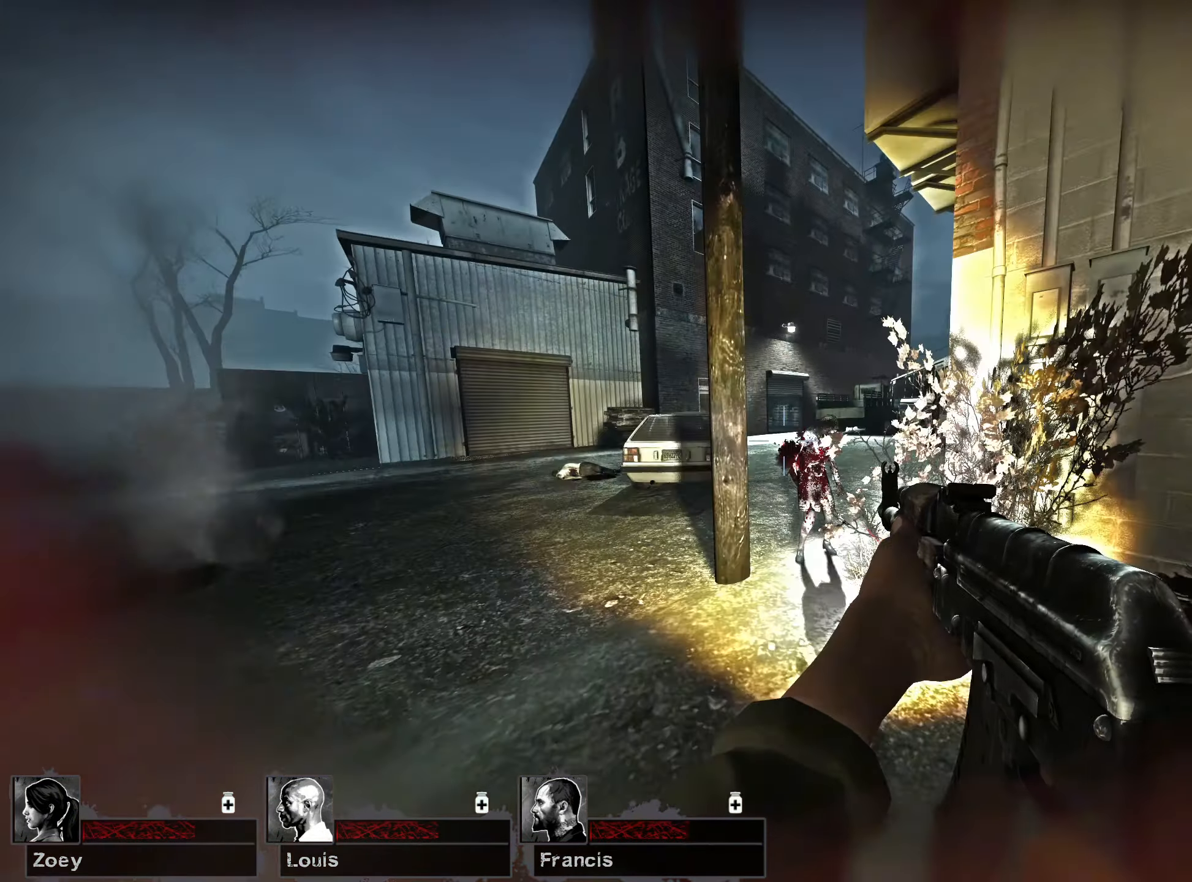
{"keys": ["a", "w"], "mouse": [], "events": [[67, "d", "down"], [317, "d", "up"], [350, "mouse_left", "up"], [433, "a", "down"]]}
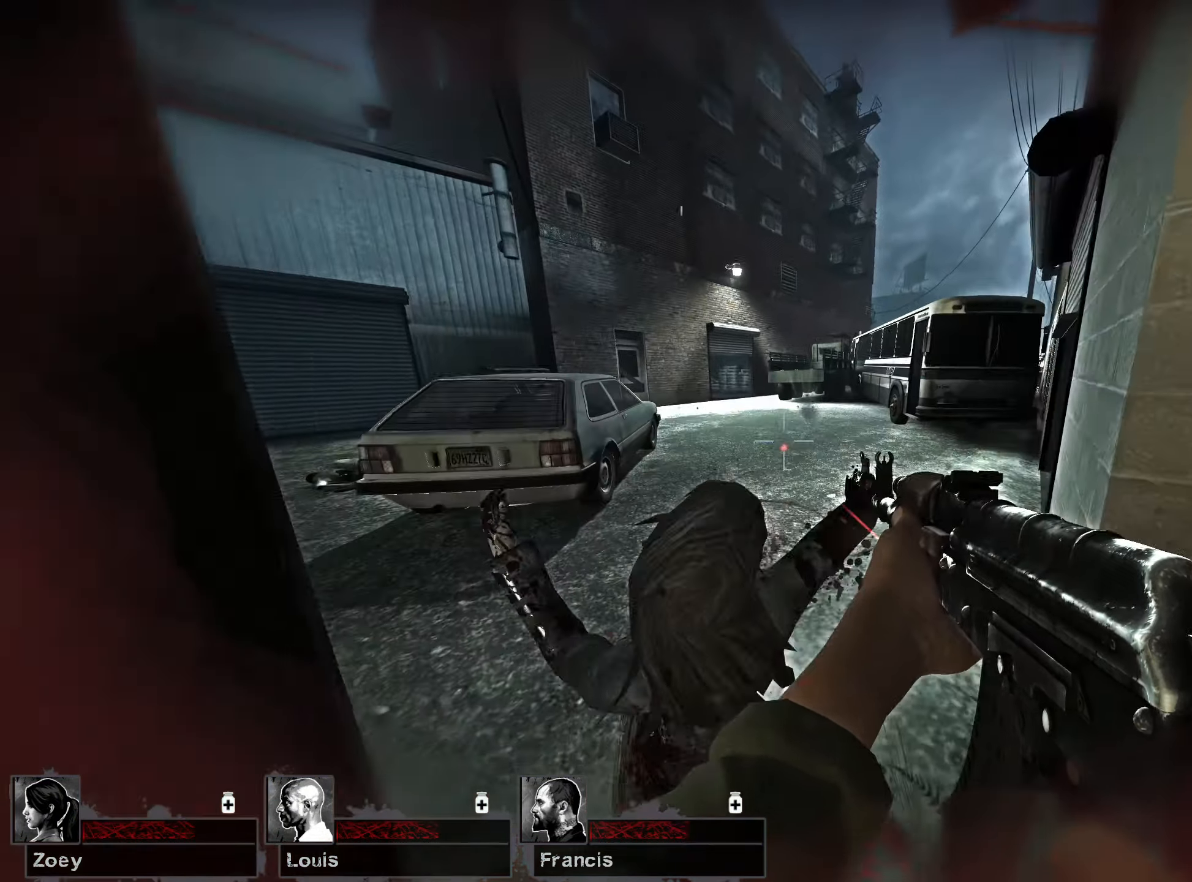
{"keys": ["w"], "mouse": [], "events": [[100, "a", "up"], [300, "r", "down"], [433, "r", "up"]]}
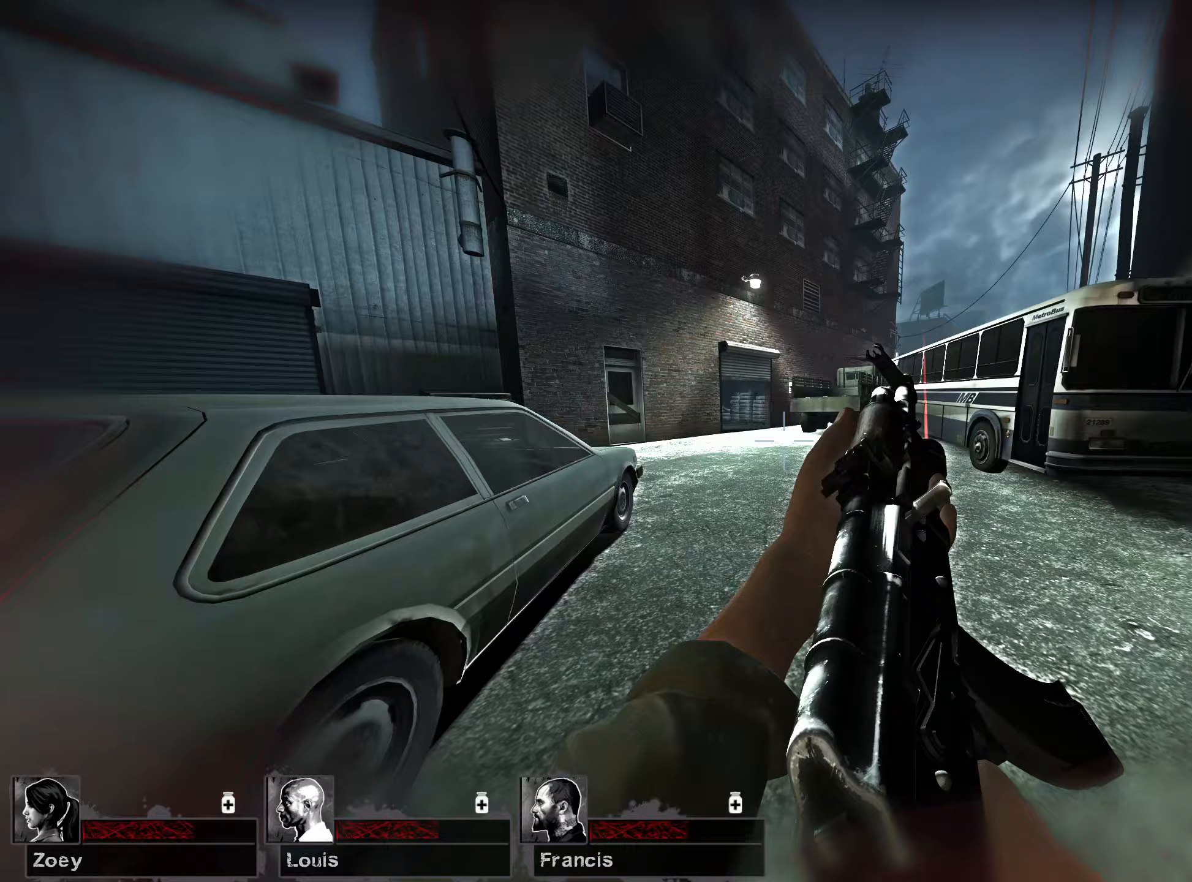
{"keys": ["w"], "mouse": [], "events": []}
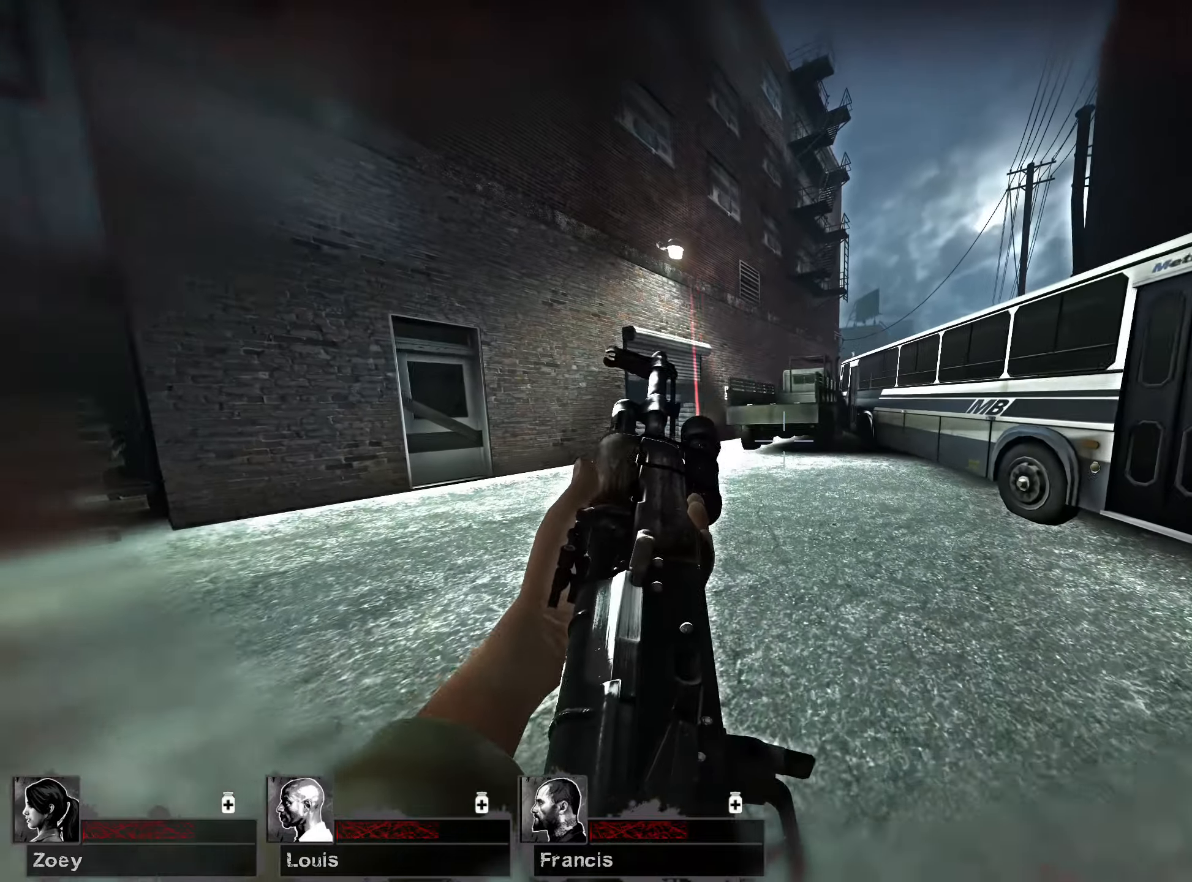
{"keys": ["w"], "mouse": [], "events": []}
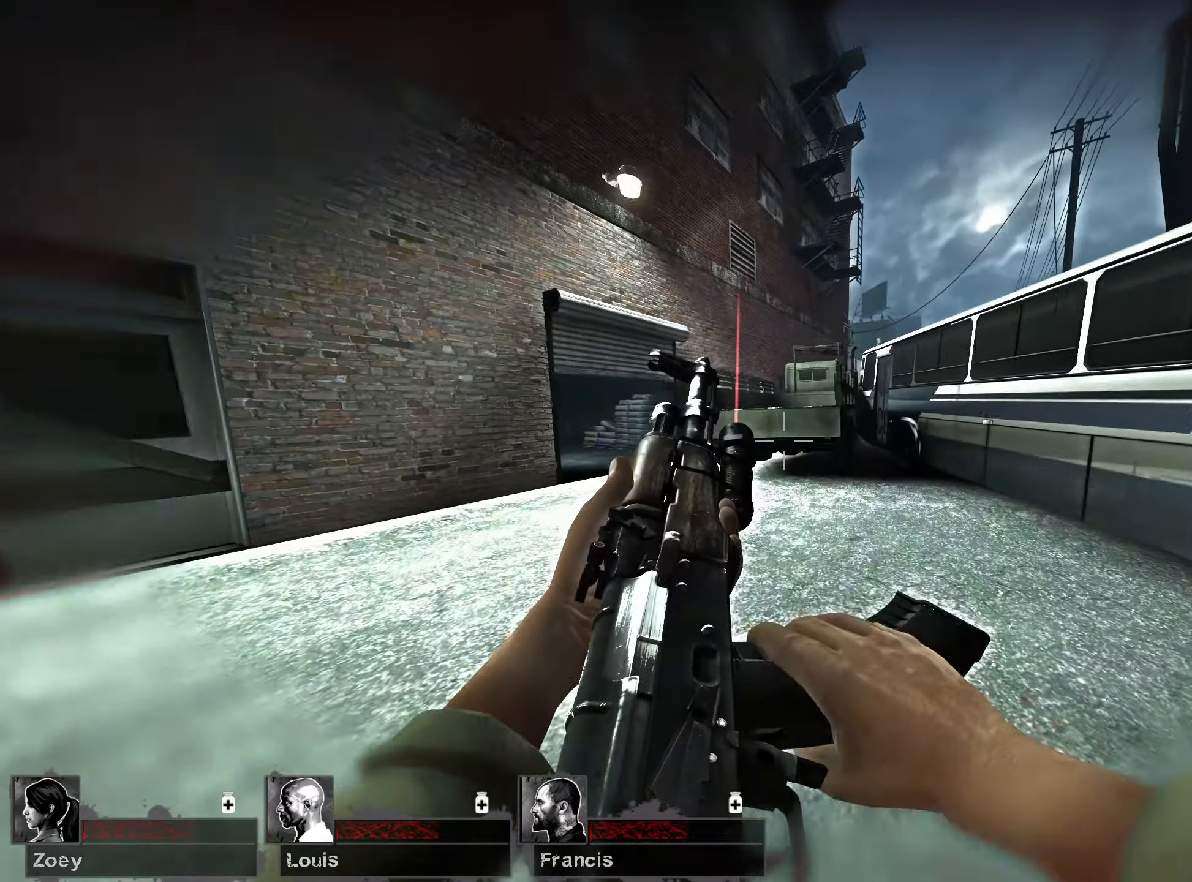
{"keys": ["w"], "mouse": [], "events": []}
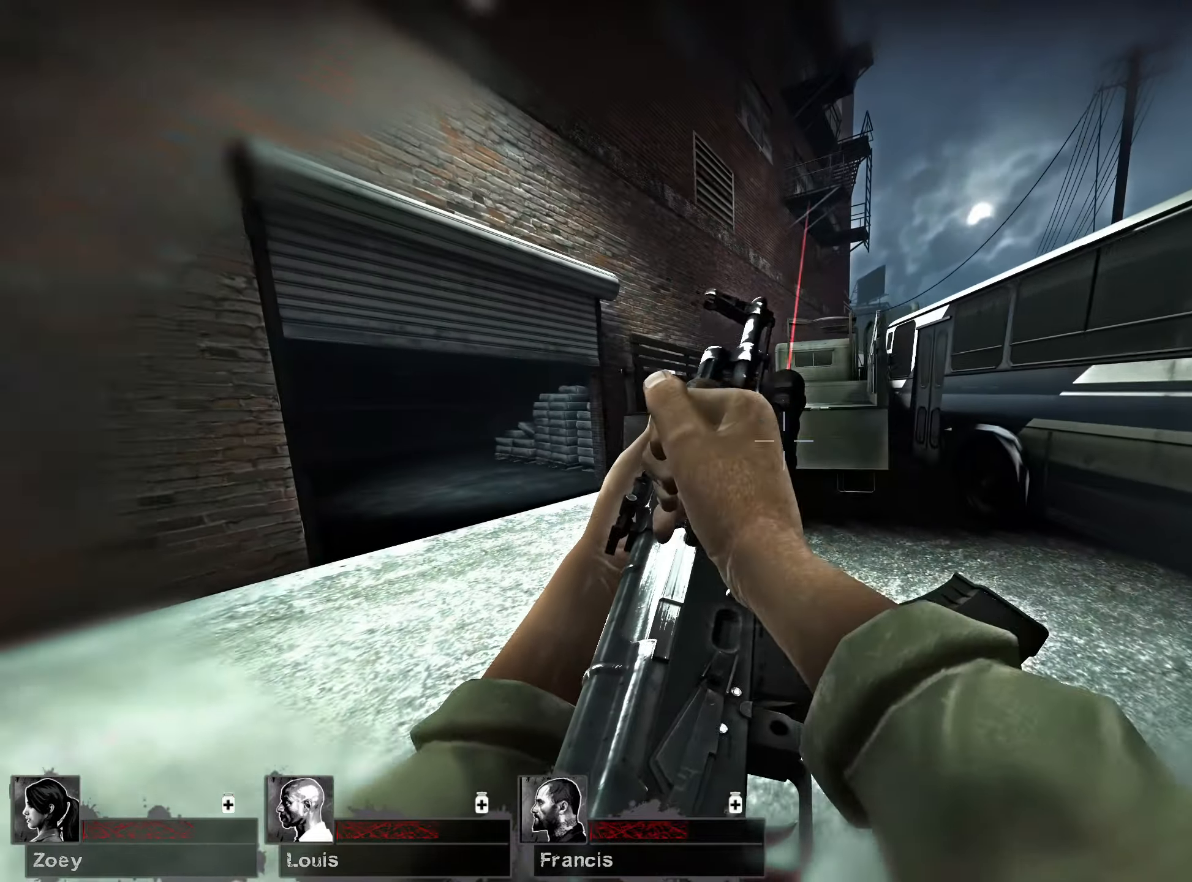
{"keys": ["a", "s"], "mouse": [], "events": [[217, "space", "down"], [250, "a", "down"], [283, "w", "up"], [383, "s", "down"], [417, "space", "up"]]}
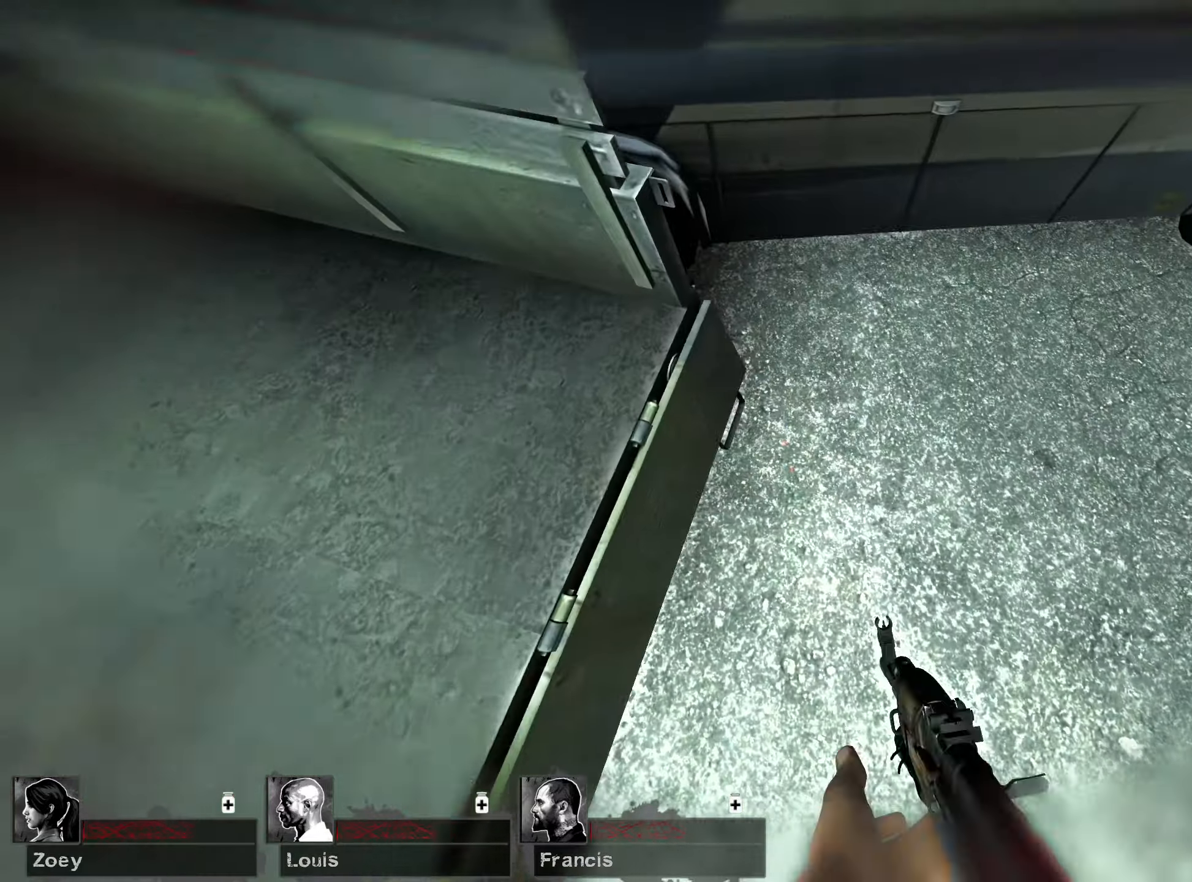
{"keys": ["a", "w"], "mouse": [], "events": [[200, "s", "up"], [333, "w", "down"]]}
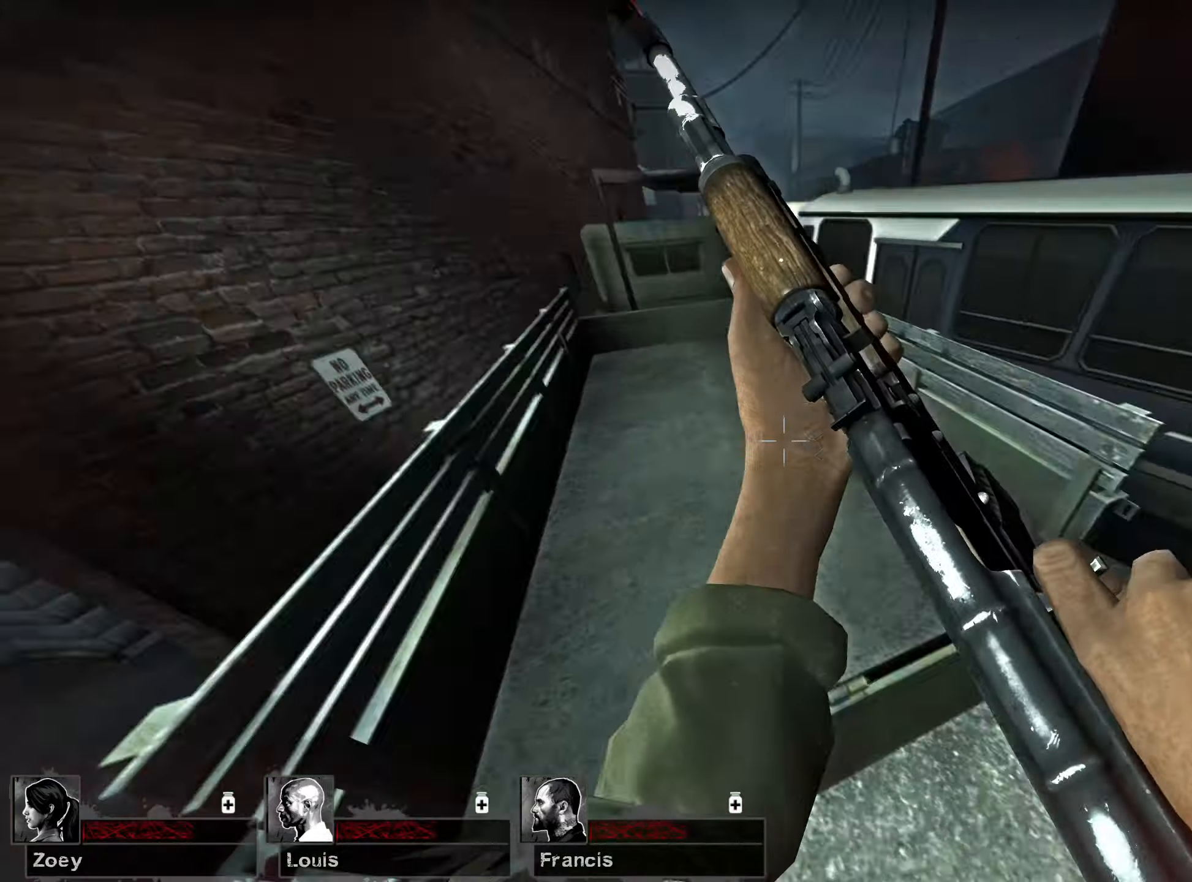
{"keys": ["w"], "mouse": [], "events": [[17, "a", "up"]]}
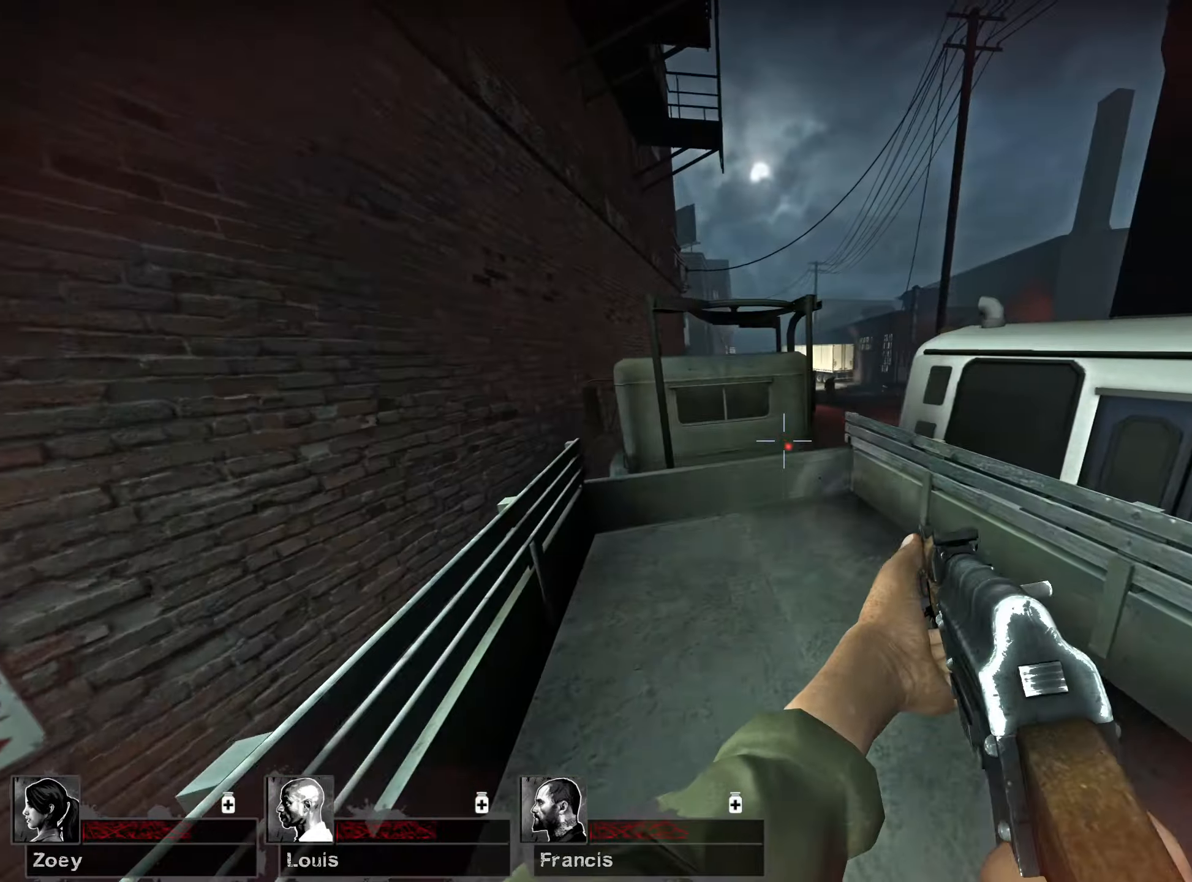
{"keys": ["space", "w"], "mouse": [], "events": [[417, "space", "down"]]}
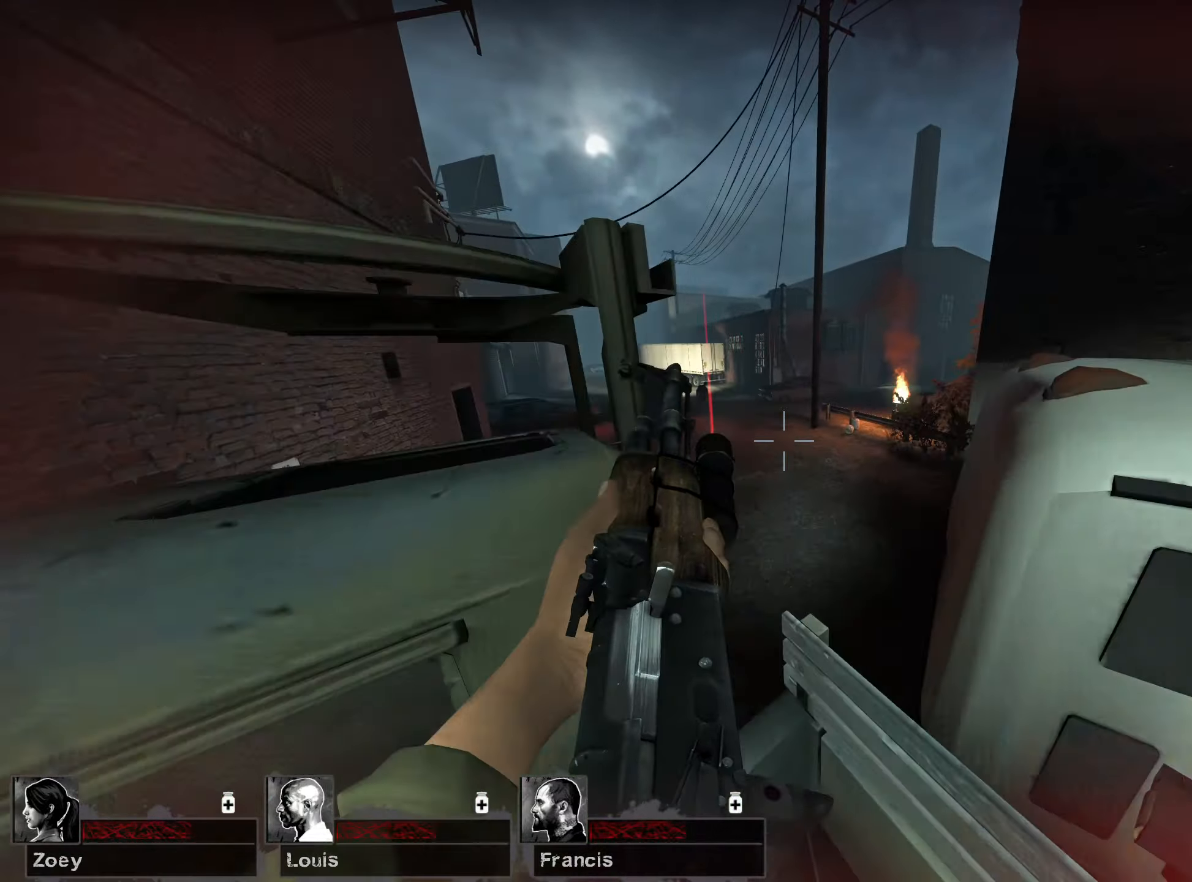
{"keys": ["w"], "mouse": [], "events": [[67, "d", "down"], [133, "space", "up"], [200, "d", "up"], [317, "a", "down"], [433, "a", "up"]]}
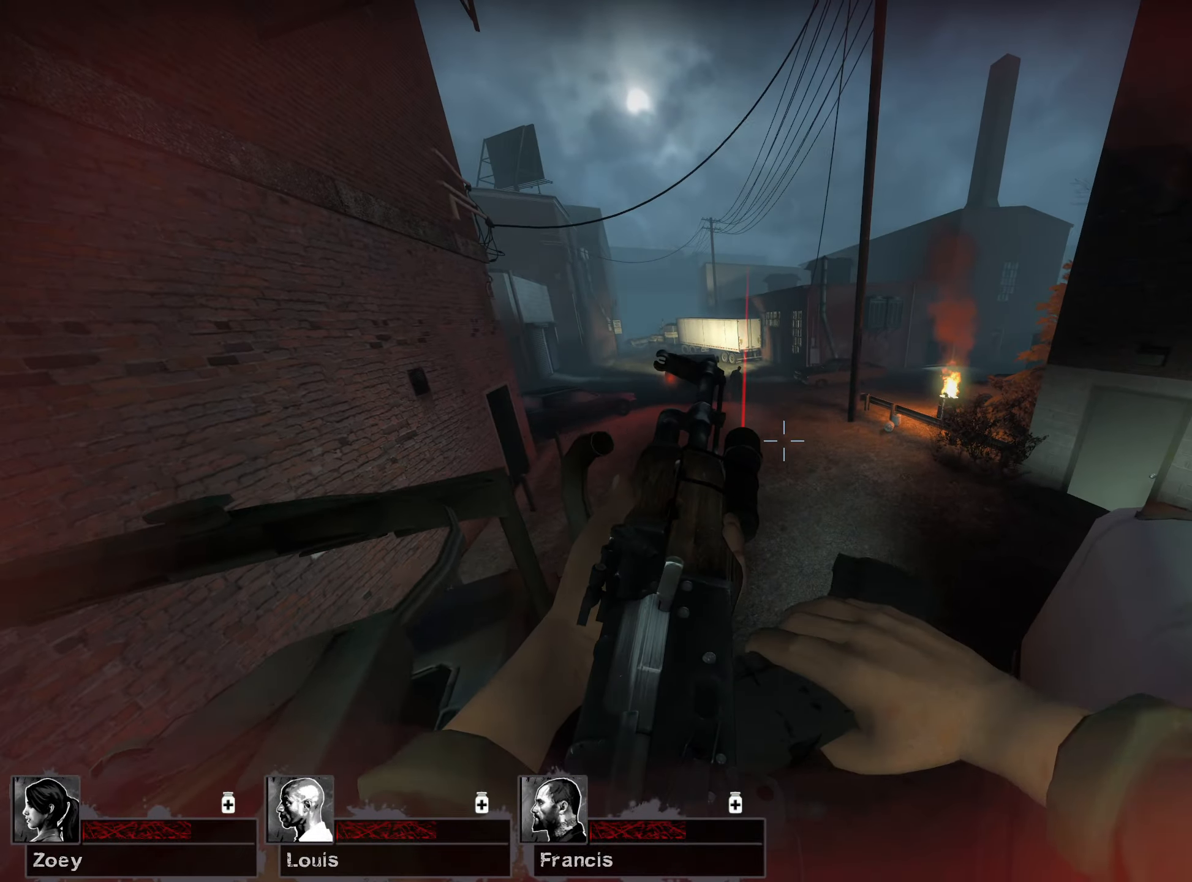
{"keys": ["a", "w"], "mouse": [], "events": [[67, "space", "down"], [300, "space", "up"], [450, "a", "down"]]}
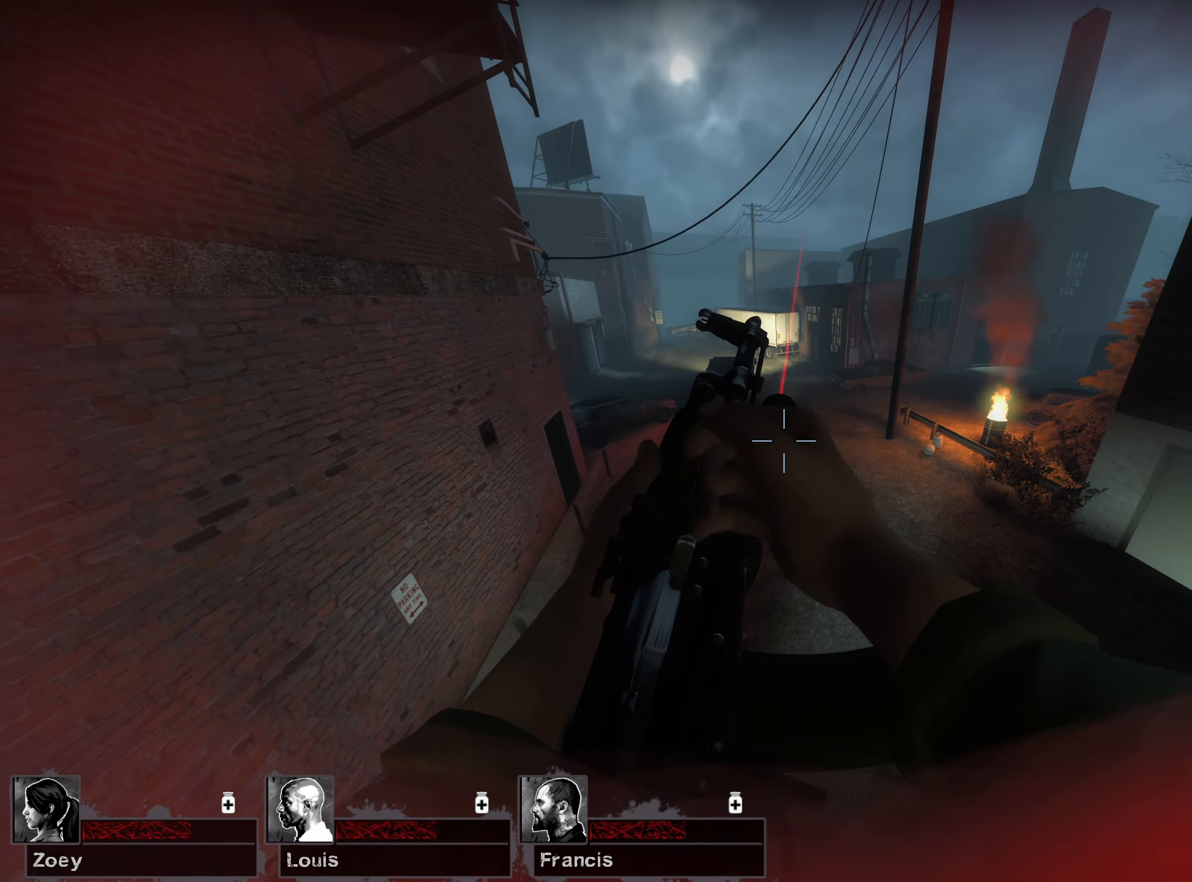
{"keys": ["w"], "mouse": [], "events": [[250, "a", "up"], [267, "d", "down"], [500, "d", "up"]]}
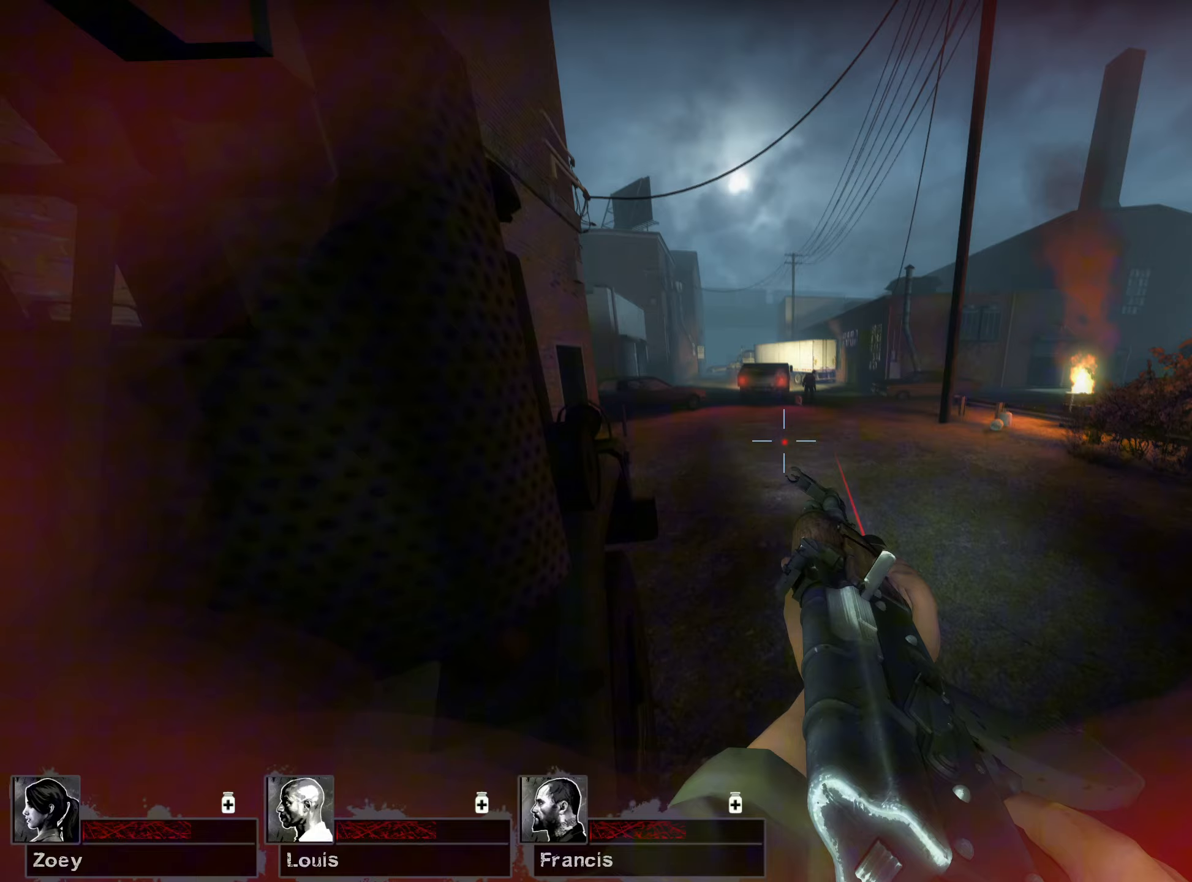
{"keys": ["w"], "mouse": [], "events": []}
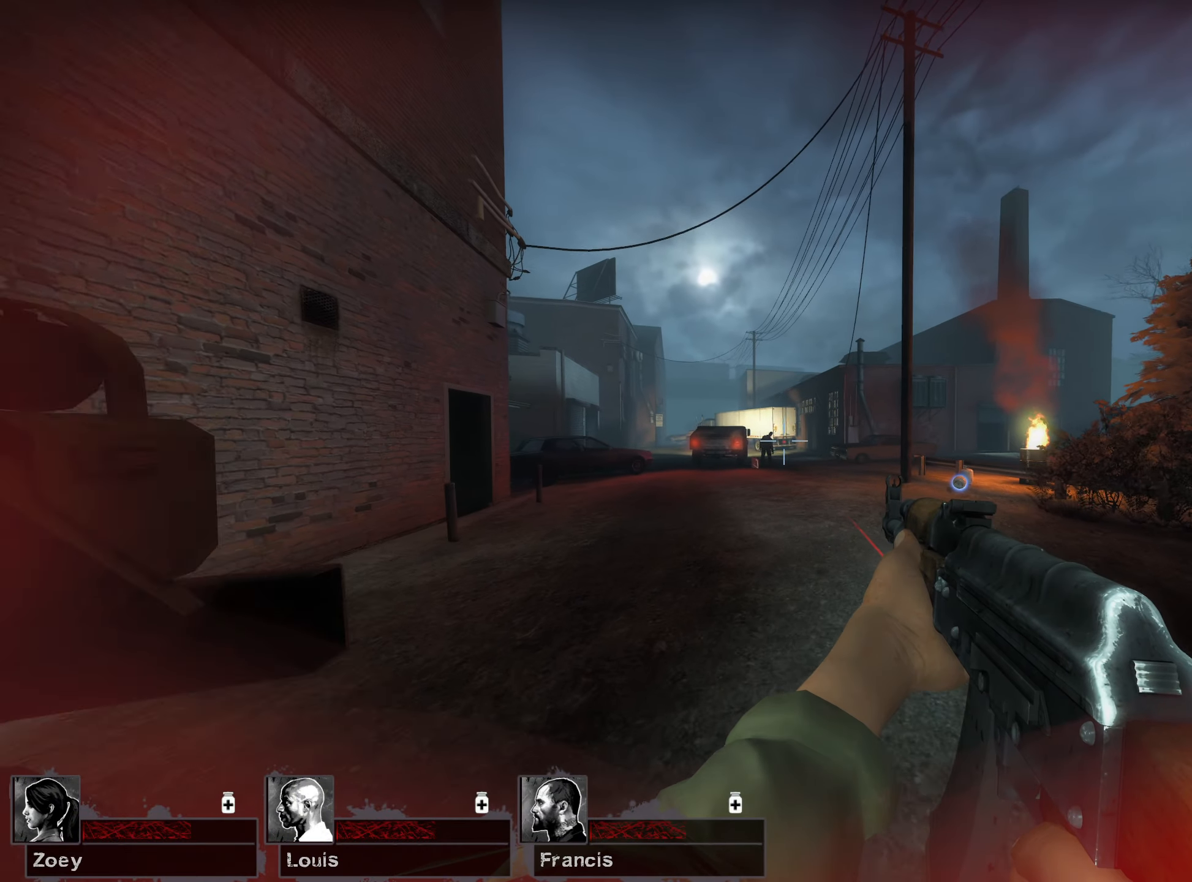
{"keys": ["w"], "mouse": [], "events": []}
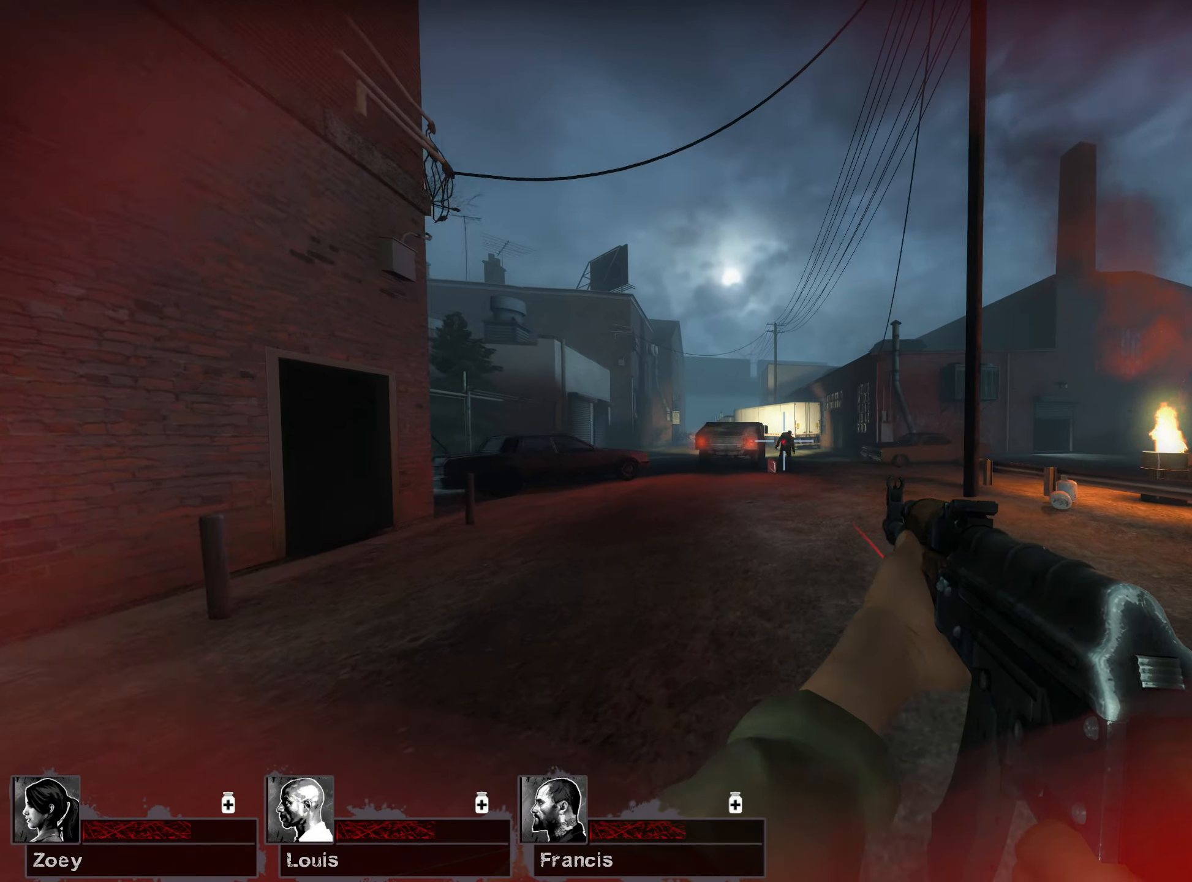
{"keys": ["w"], "mouse": ["left"], "events": [[50, "mouse_left", "down"]]}
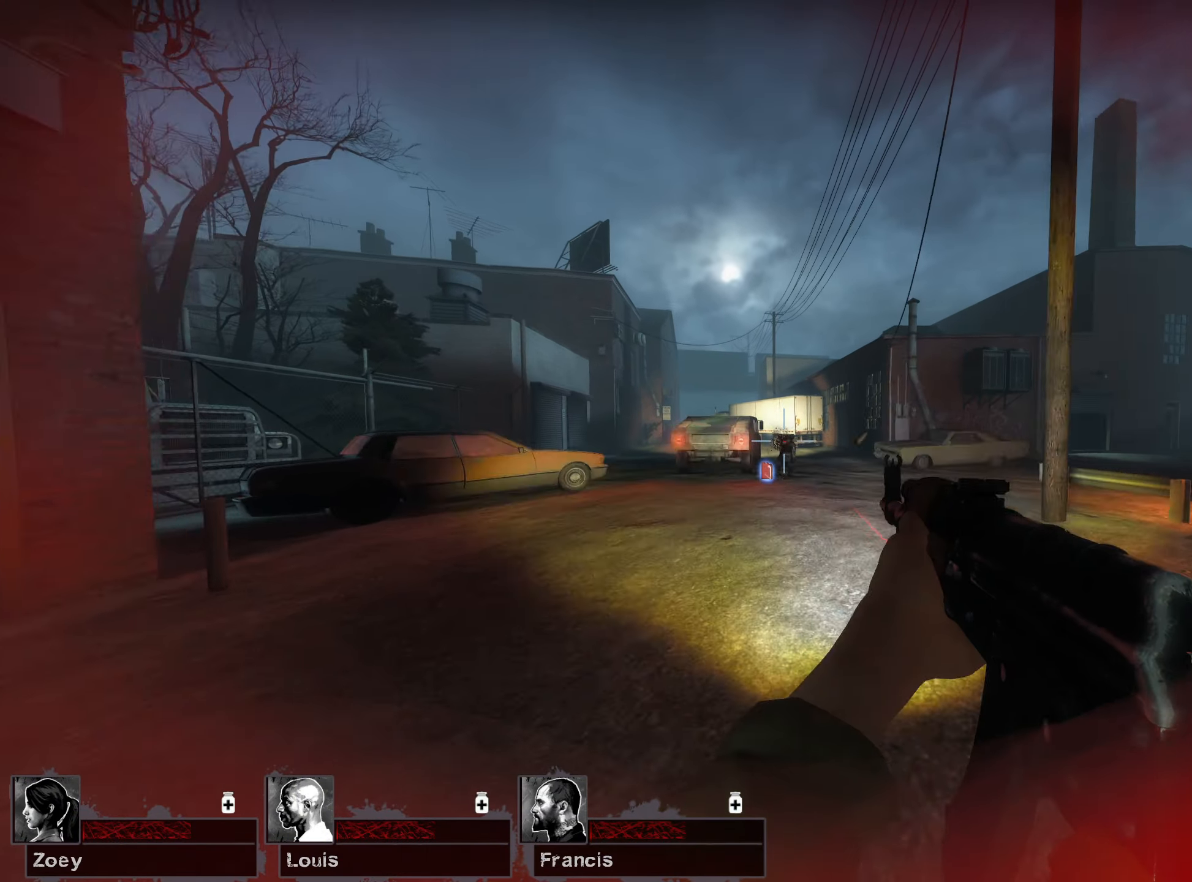
{"keys": ["w"], "mouse": [], "events": [[183, "mouse_left", "up"]]}
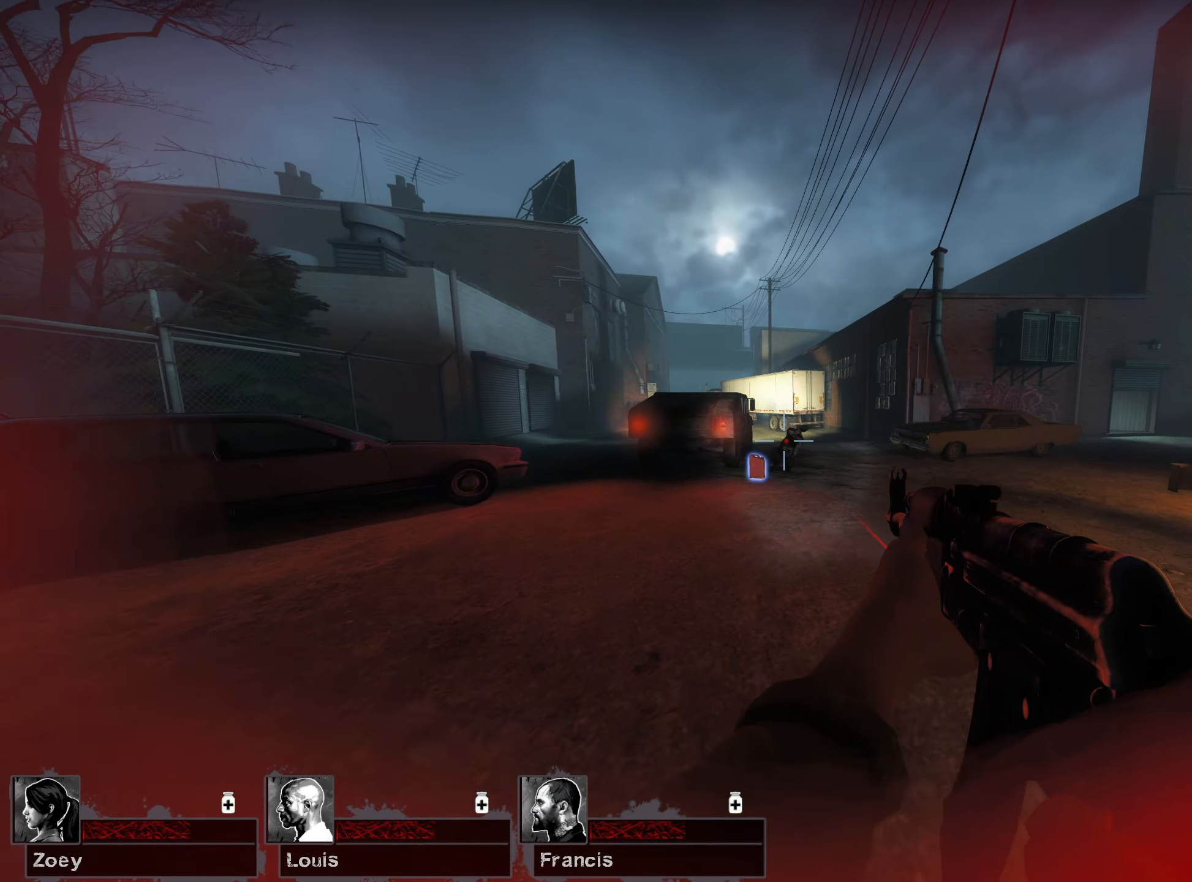
{"keys": ["w"], "mouse": [], "events": [[167, "r", "down"], [300, "r", "up"]]}
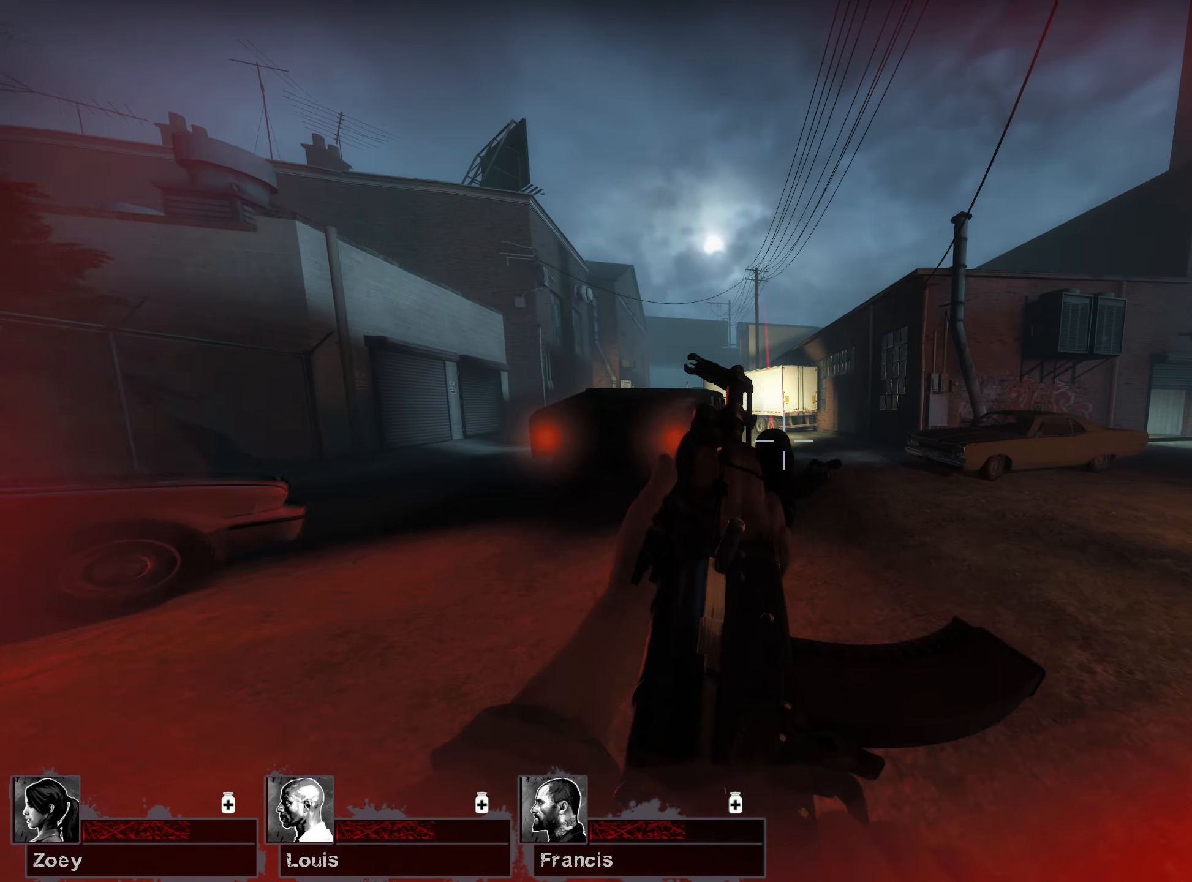
{"keys": ["w"], "mouse": [], "events": [[267, "d", "down"], [400, "d", "up"]]}
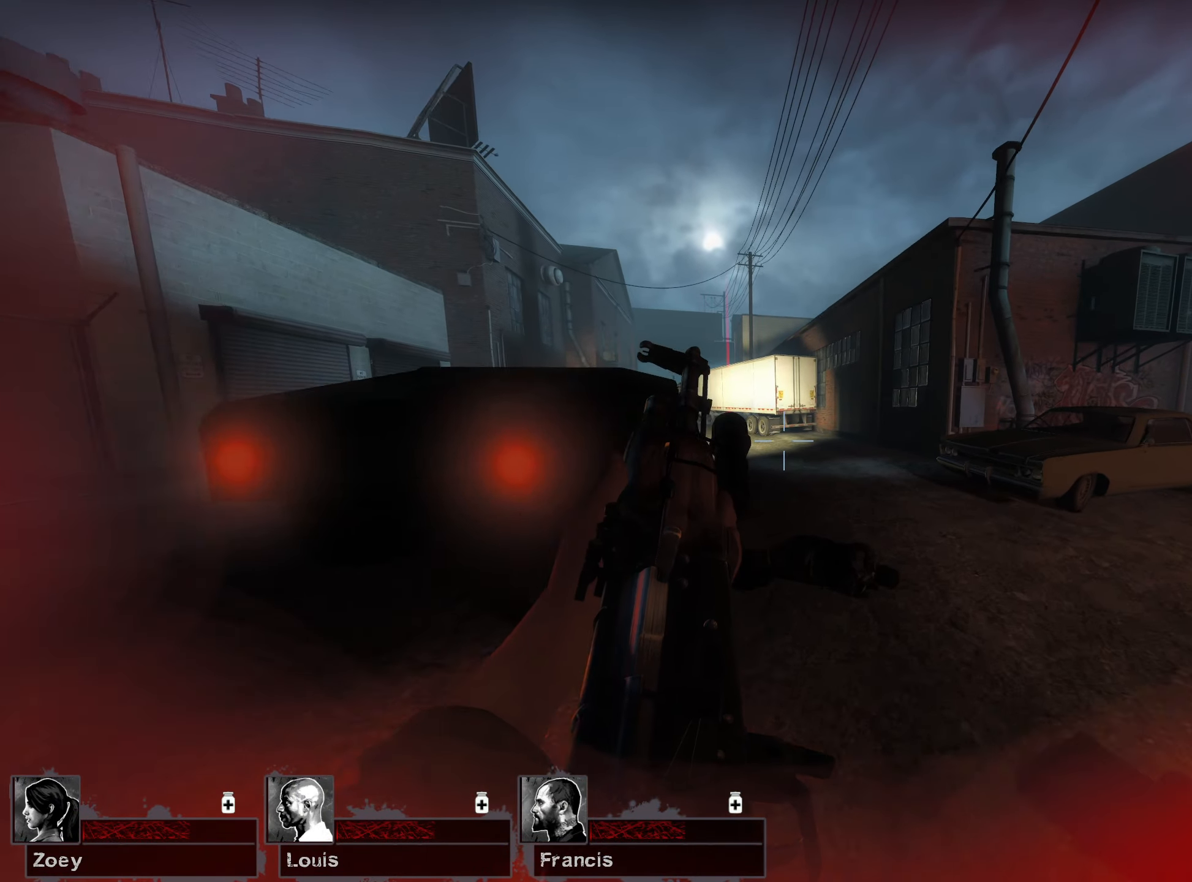
{"keys": ["d", "w"], "mouse": [], "events": [[267, "d", "down"]]}
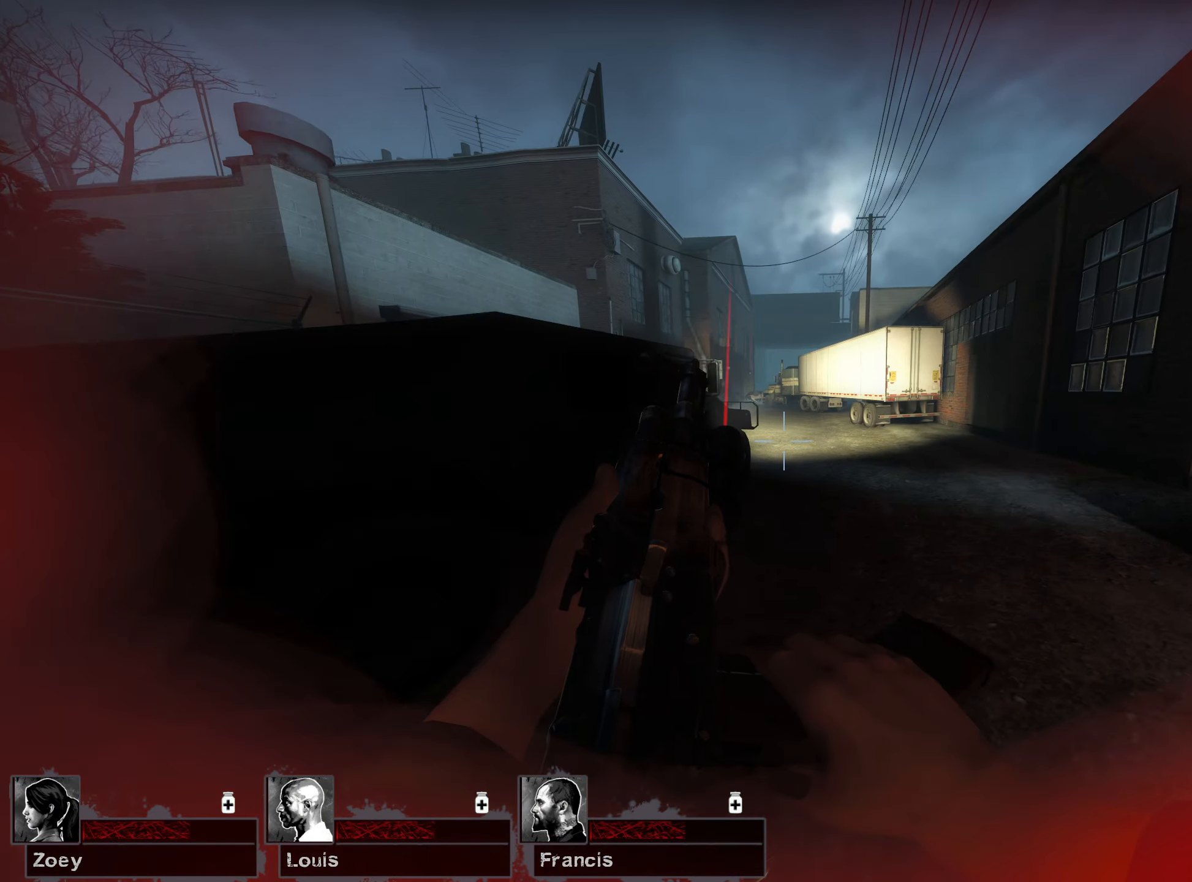
{"keys": ["w"], "mouse": [], "events": [[150, "d", "up"]]}
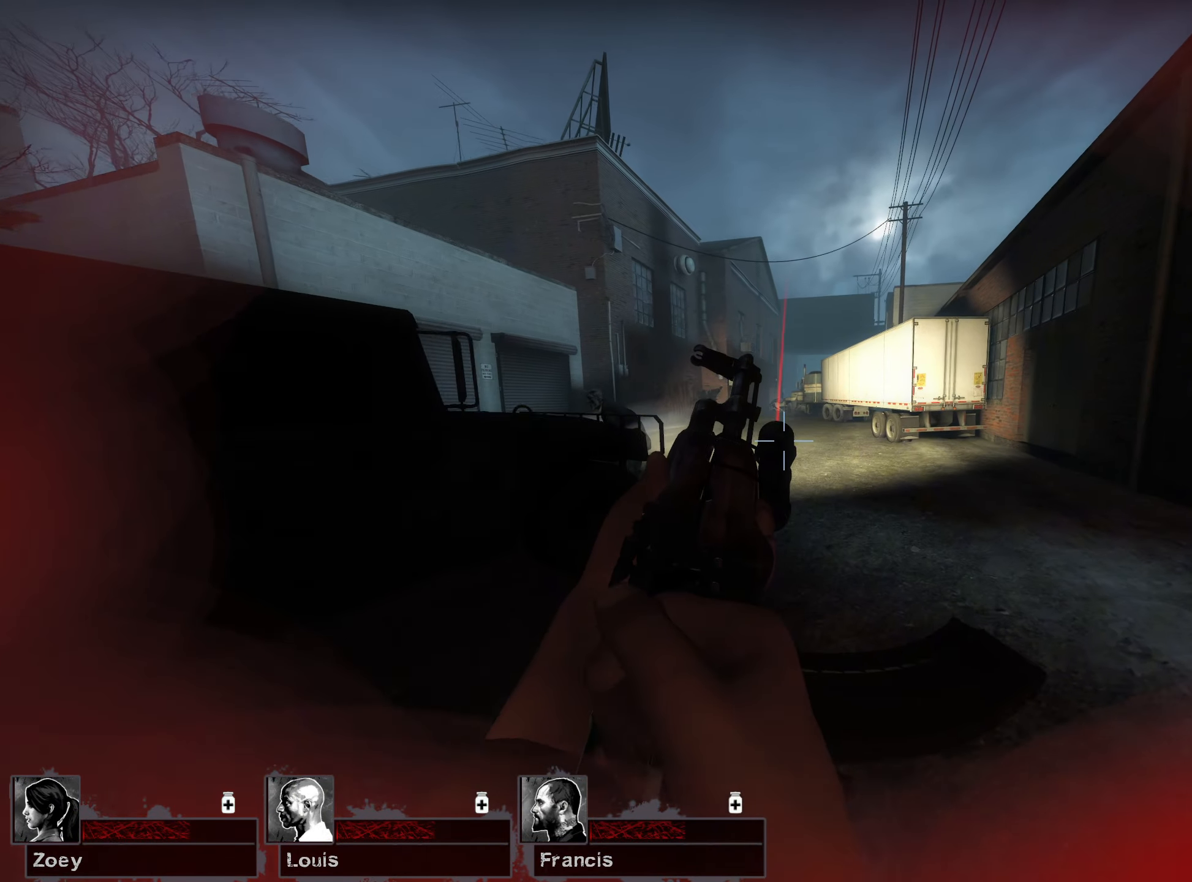
{"keys": ["w"], "mouse": [], "events": [[283, "d", "down"], [417, "d", "up"]]}
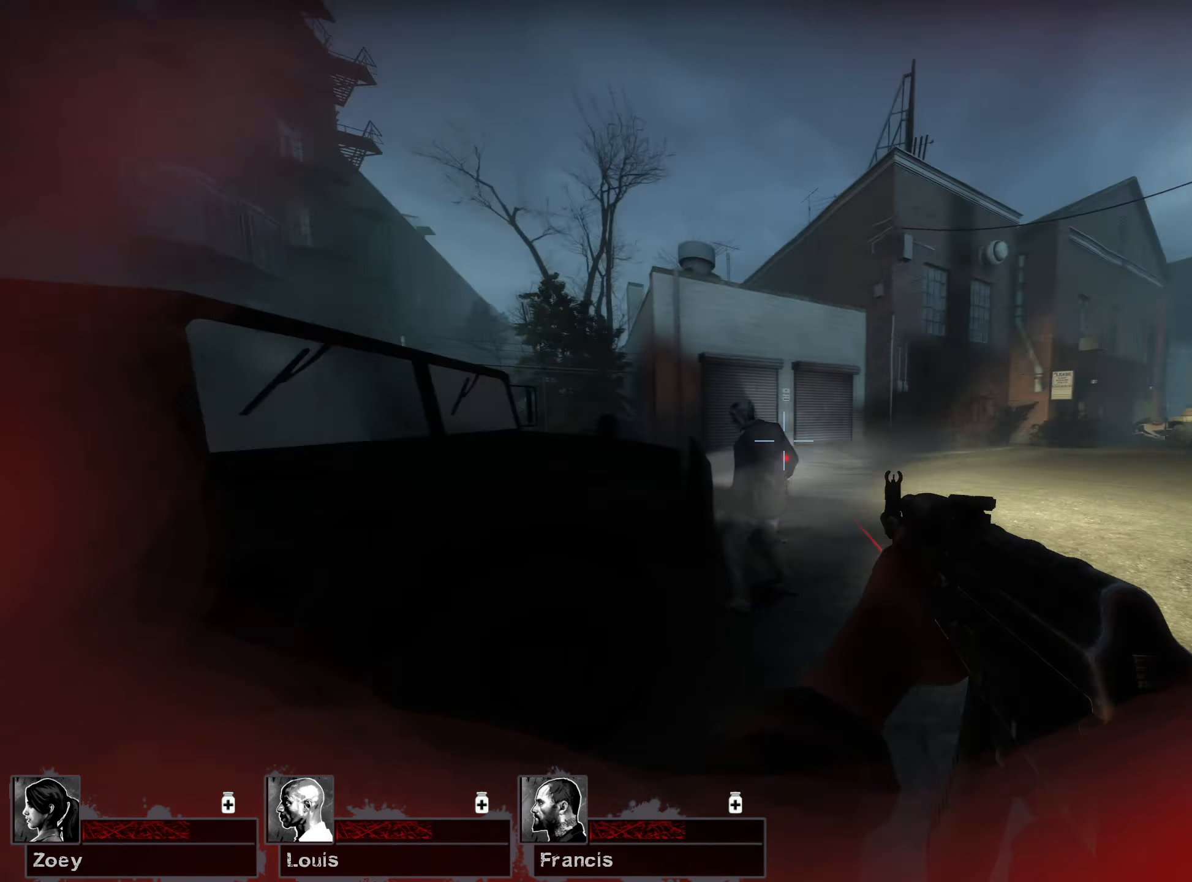
{"keys": ["d"], "mouse": ["left"], "events": [[67, "d", "down"], [100, "mouse_left", "down"], [350, "w", "up"]]}
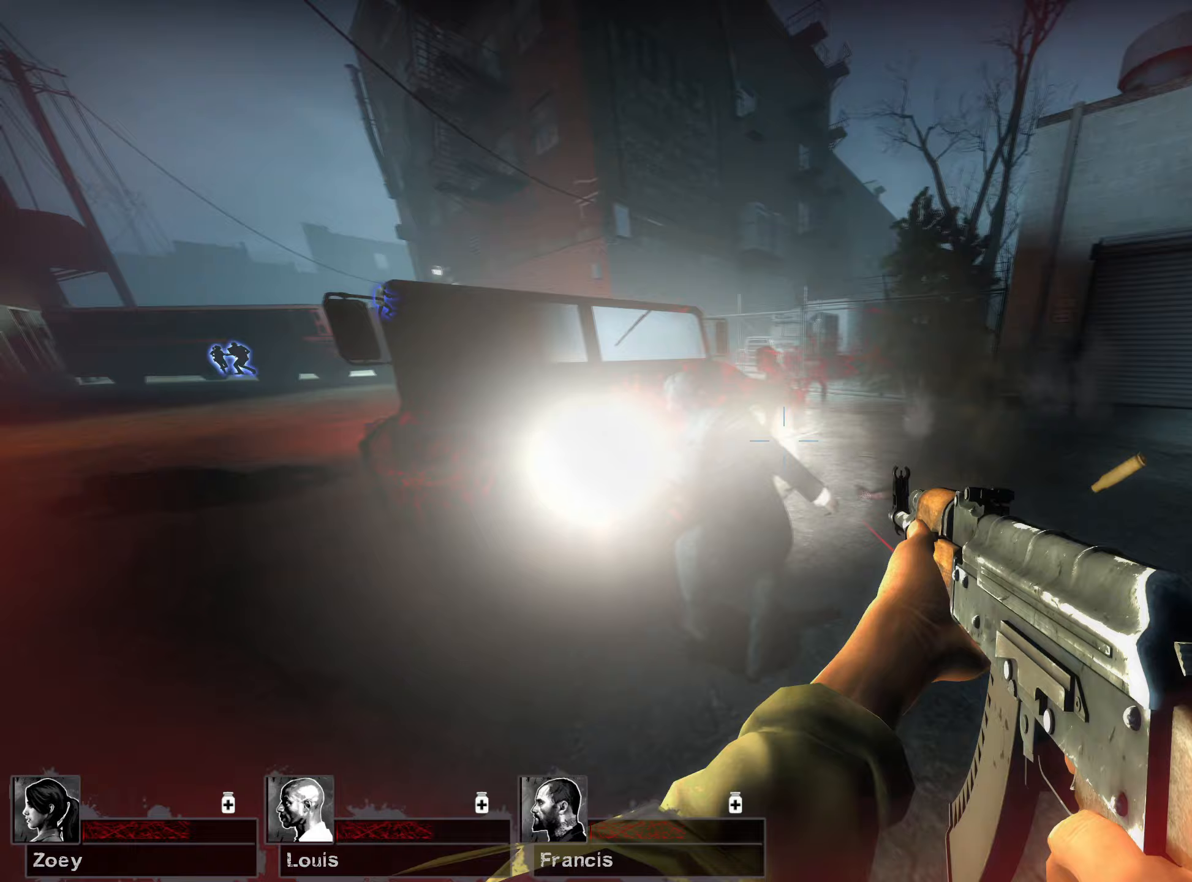
{"keys": ["d", "w"], "mouse": [], "events": [[50, "mouse_left", "up"], [150, "w", "down"]]}